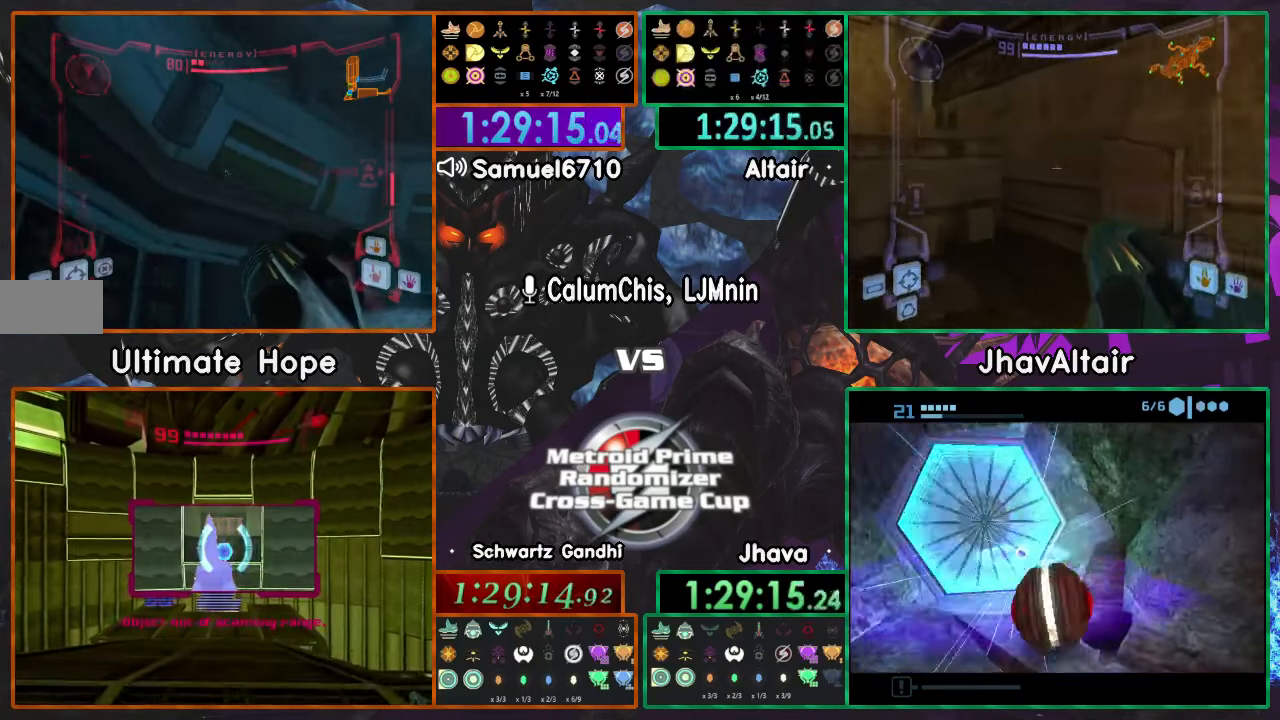
Gameplay with a controller (Nintendo layout); each line is a JSON object with the inputs held at the frame after it. "events" lists button and stick changes between this image and that frame as [ms after this image, input, new state], when the widget could be followed in between. Not read: B DPAD_UP L3 R3 START Y Z.
{"buttons": ["L1"], "left_stick": "center", "right_stick": "center", "events": [[50, "left_stick", "up"], [417, "left_stick", "center"]]}
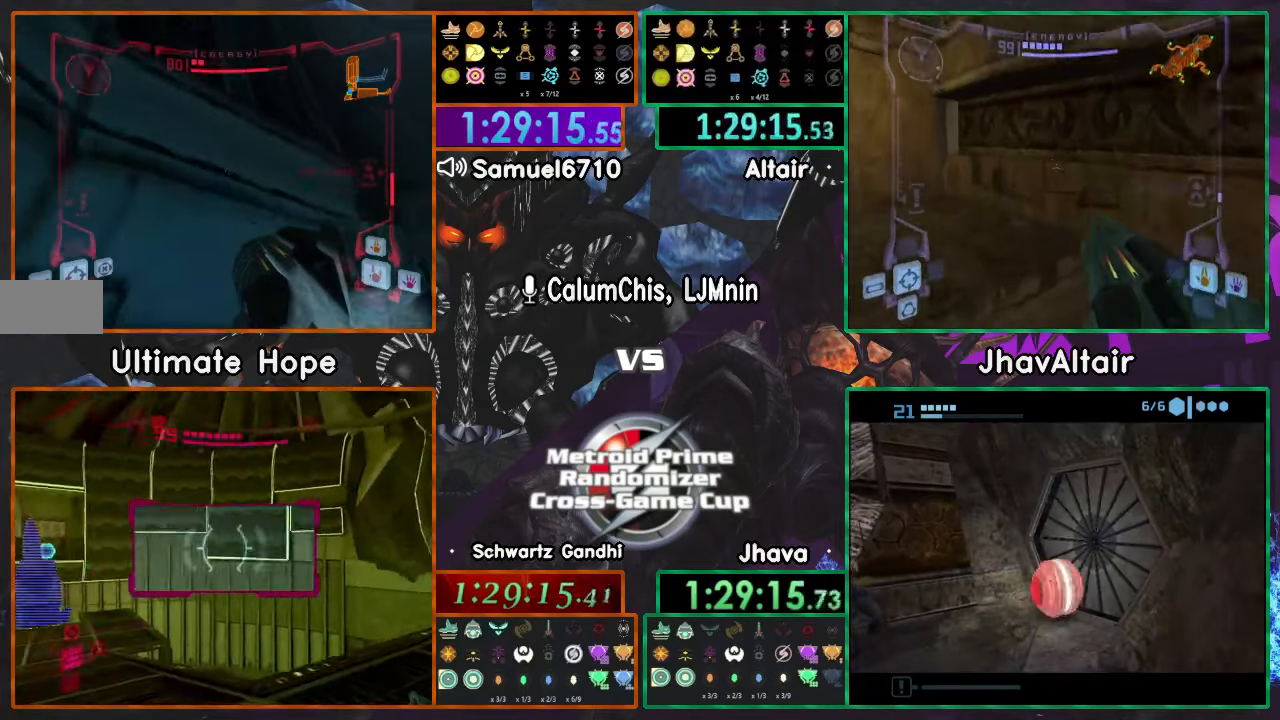
{"buttons": ["L1"], "left_stick": "down-left", "right_stick": "center", "events": [[500, "left_stick", "down-left"]]}
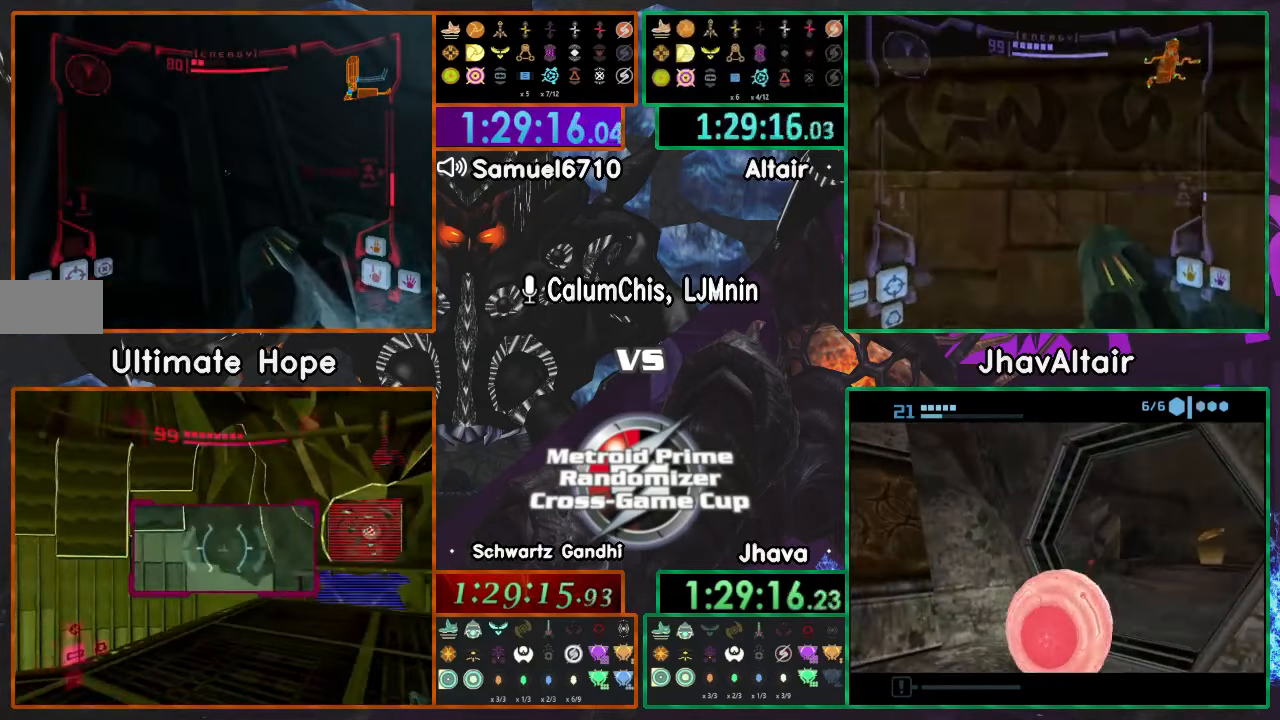
{"buttons": ["L1"], "left_stick": "up", "right_stick": "center", "events": [[267, "left_stick", "down"], [451, "left_stick", "up"]]}
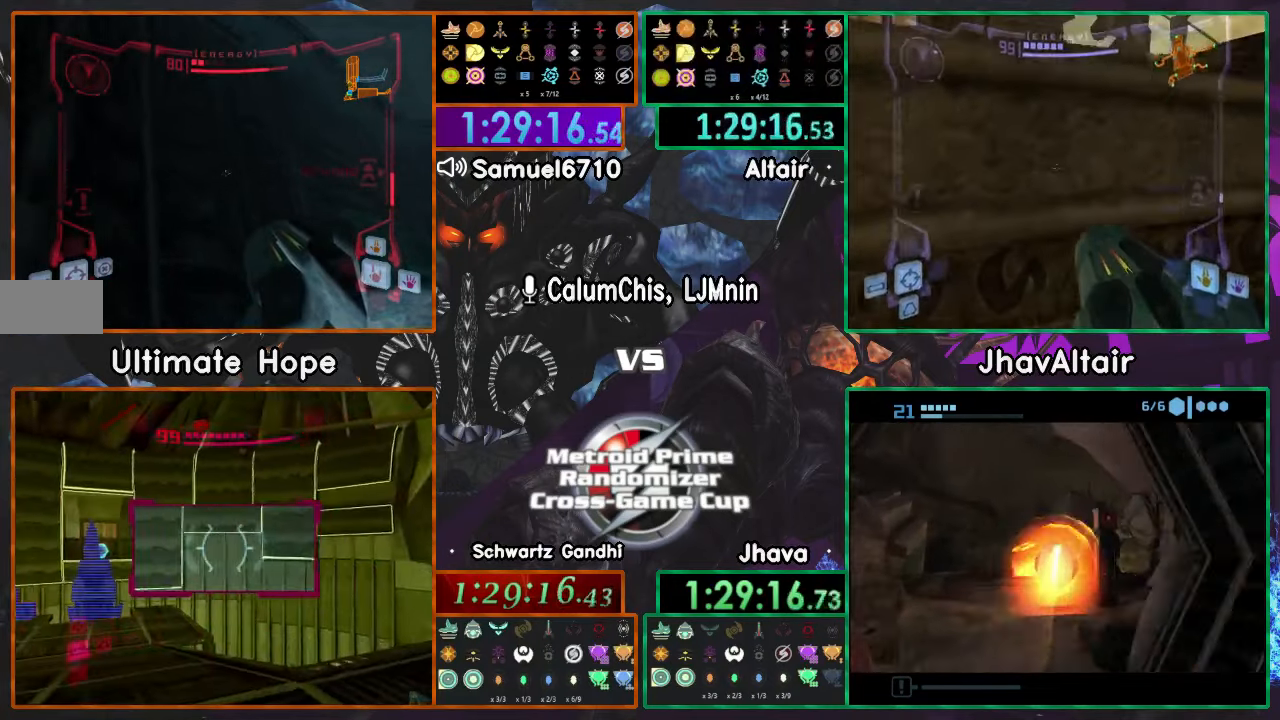
{"buttons": ["L1"], "left_stick": "down", "right_stick": "center", "events": [[50, "left_stick", "down"], [150, "left_stick", "down-left"], [467, "left_stick", "down"]]}
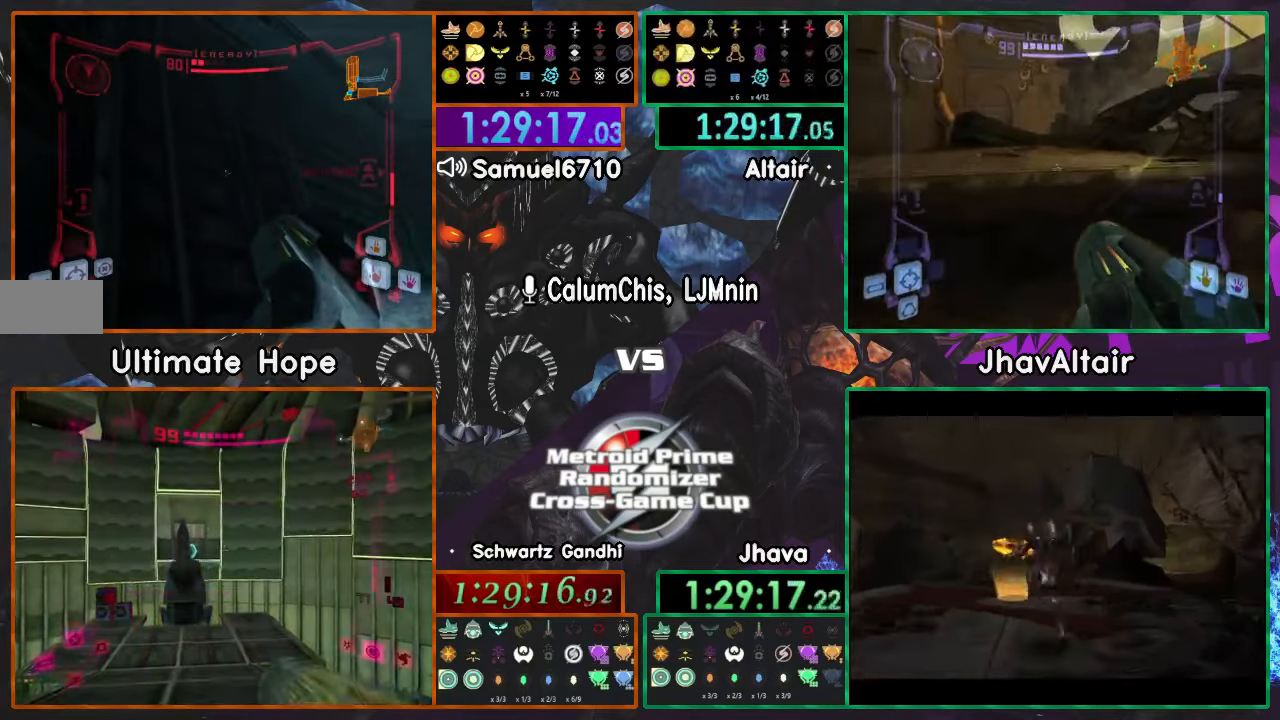
{"buttons": ["L1"], "left_stick": "down-left", "right_stick": "center", "events": [[100, "left_stick", "up"], [200, "left_stick", "down"], [367, "left_stick", "down-left"]]}
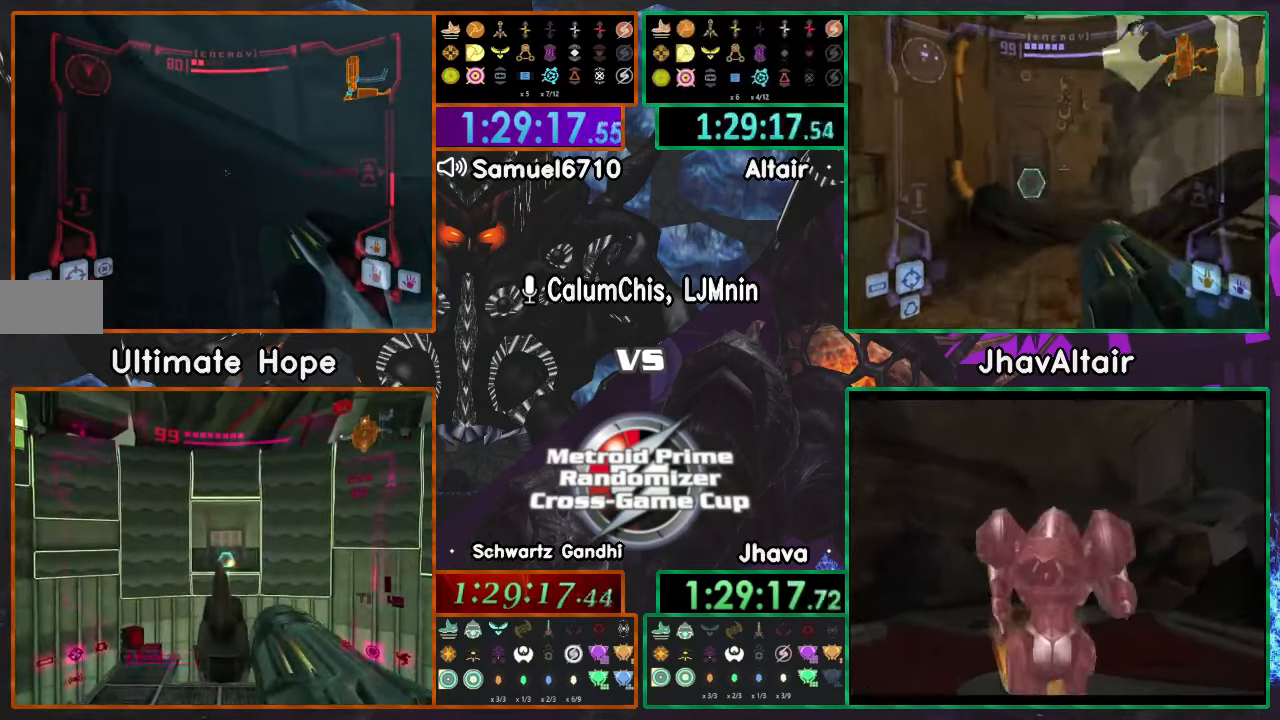
{"buttons": ["L1", "R1"], "left_stick": "left", "right_stick": "center", "events": [[100, "left_stick", "center"], [116, "R1", "down"], [166, "left_stick", "left"]]}
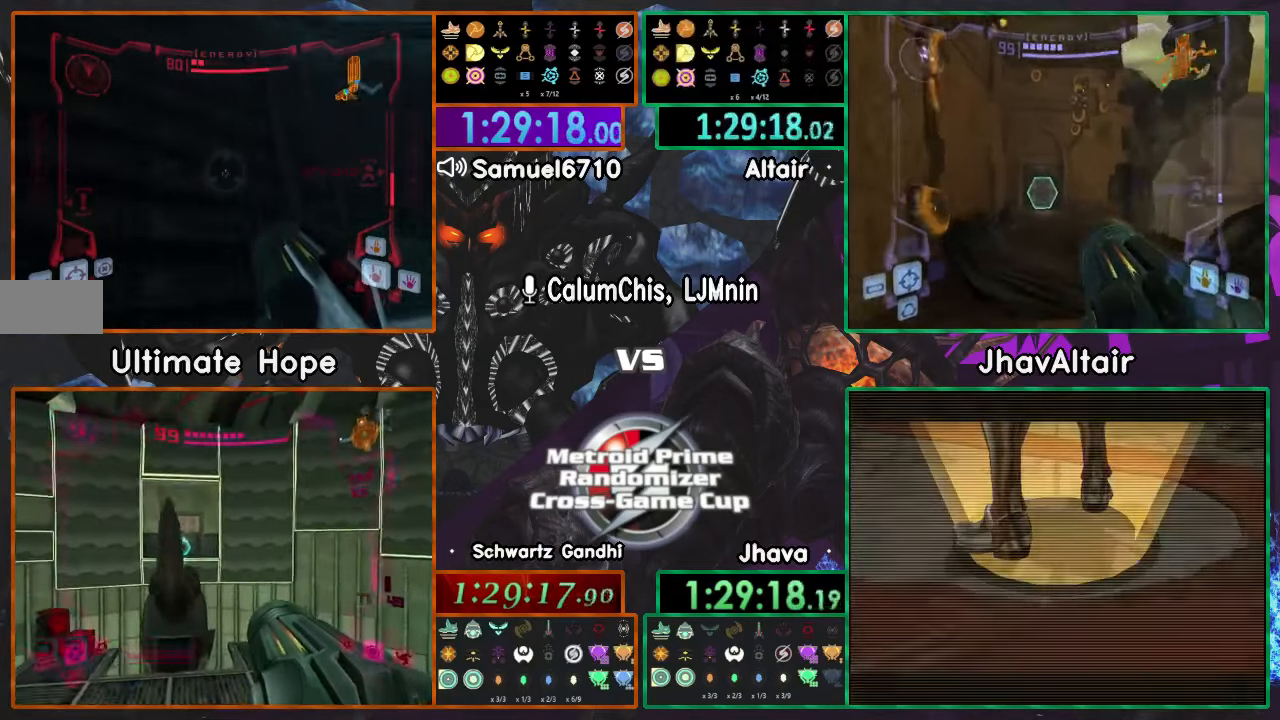
{"buttons": ["L1", "R1"], "left_stick": "left", "right_stick": "center", "events": []}
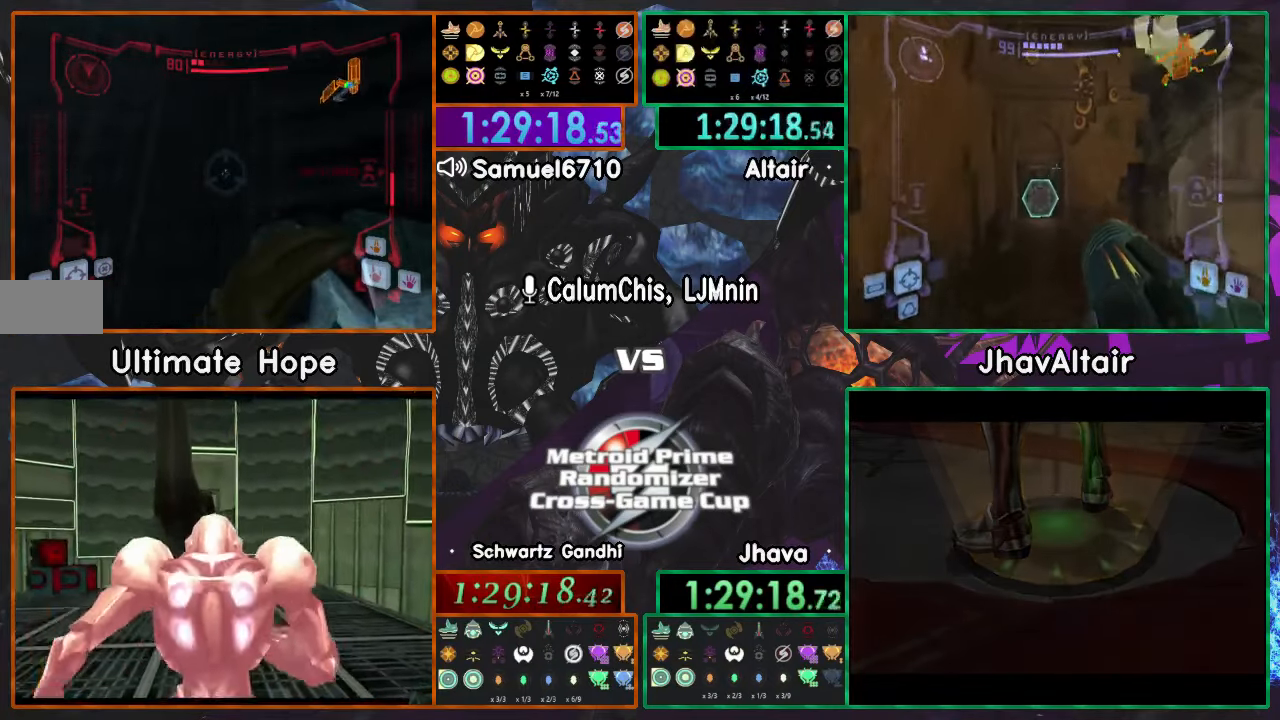
{"buttons": ["L1", "R1"], "left_stick": "up", "right_stick": "center", "events": [[250, "left_stick", "up"]]}
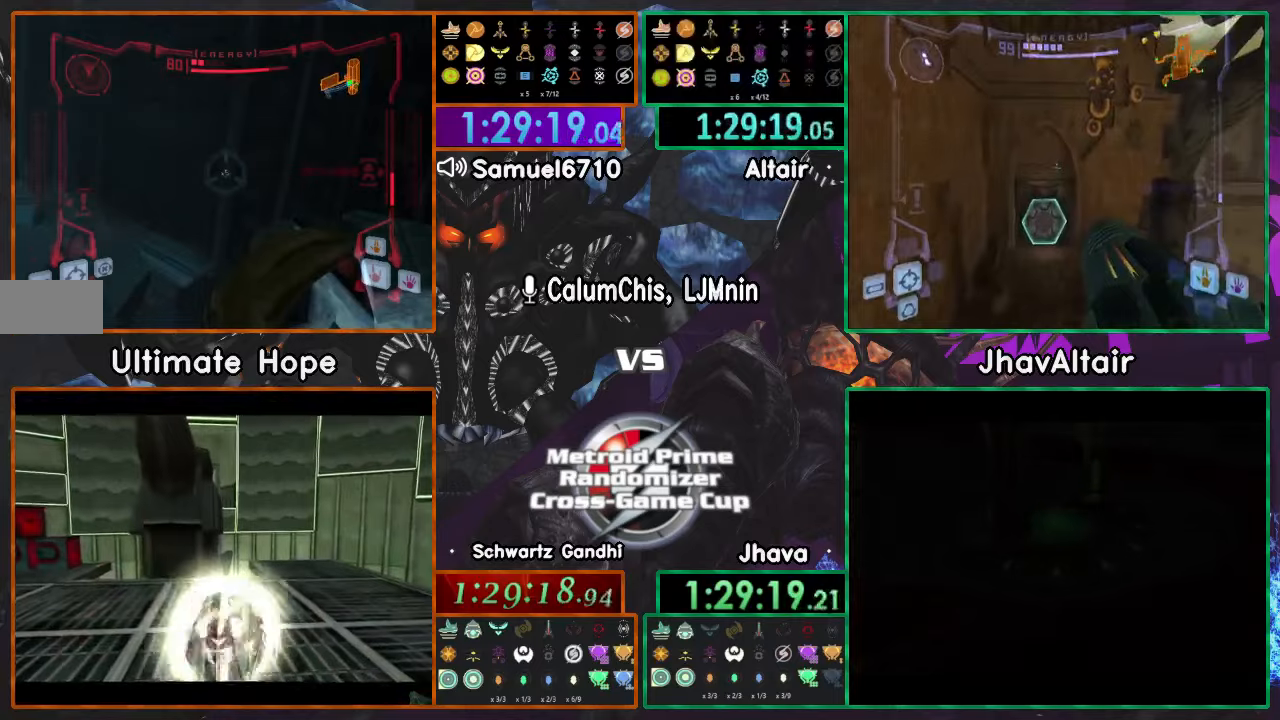
{"buttons": ["L1"], "left_stick": "up", "right_stick": "center", "events": [[50, "R1", "up"], [50, "left_stick", "left"], [234, "left_stick", "up-left"], [401, "left_stick", "up"]]}
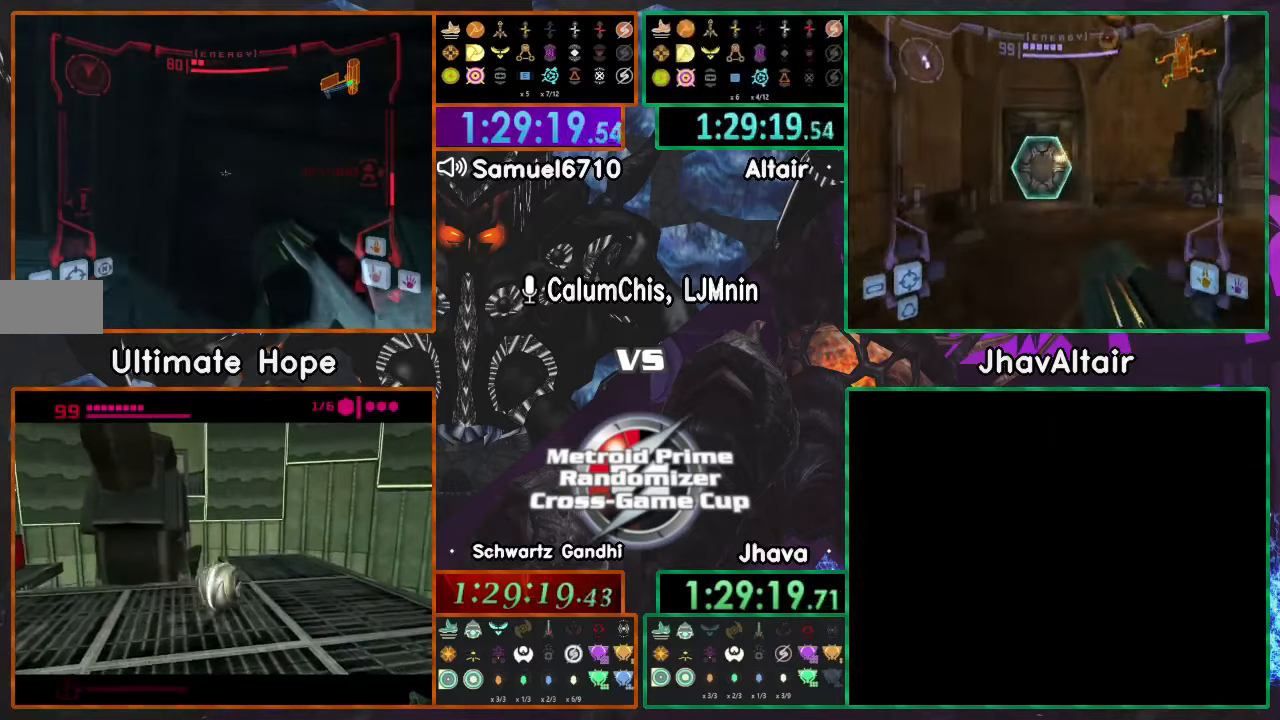
{"buttons": ["L1"], "left_stick": "up", "right_stick": "center", "events": [[50, "left_stick", "up-left"], [350, "left_stick", "up"]]}
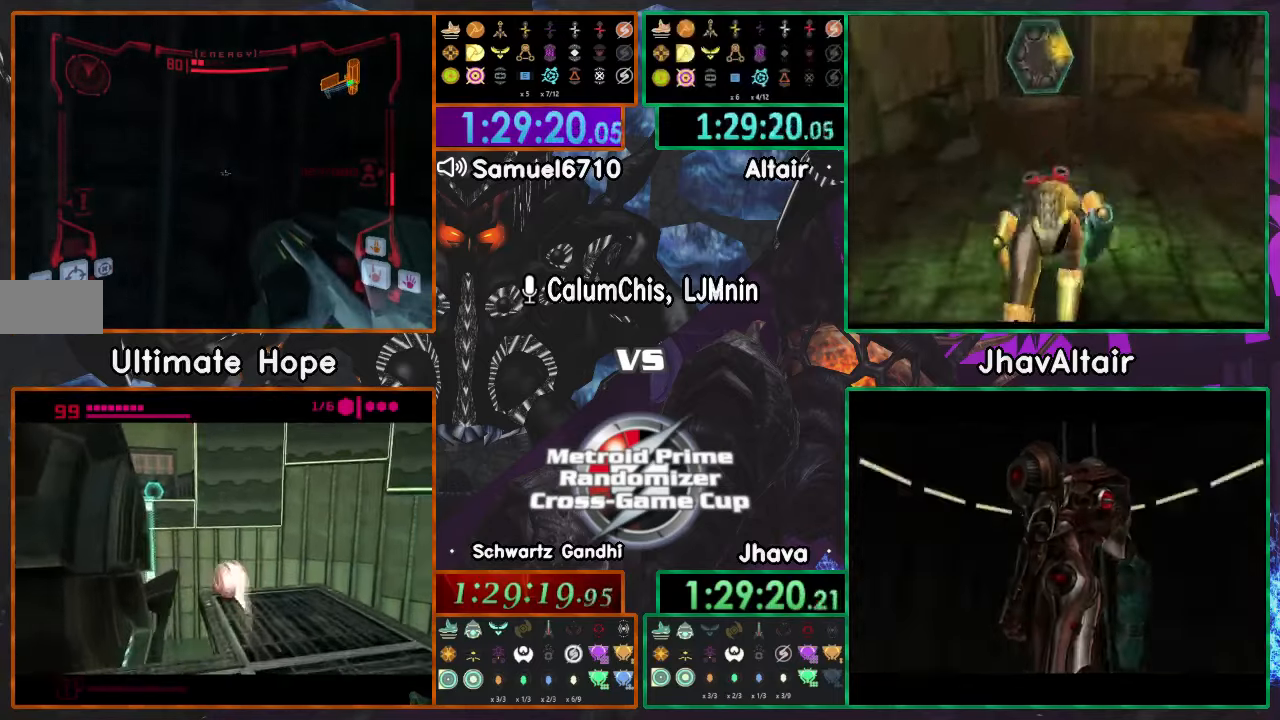
{"buttons": ["L1"], "left_stick": "down", "right_stick": "center", "events": [[217, "left_stick", "right"], [267, "left_stick", "down"]]}
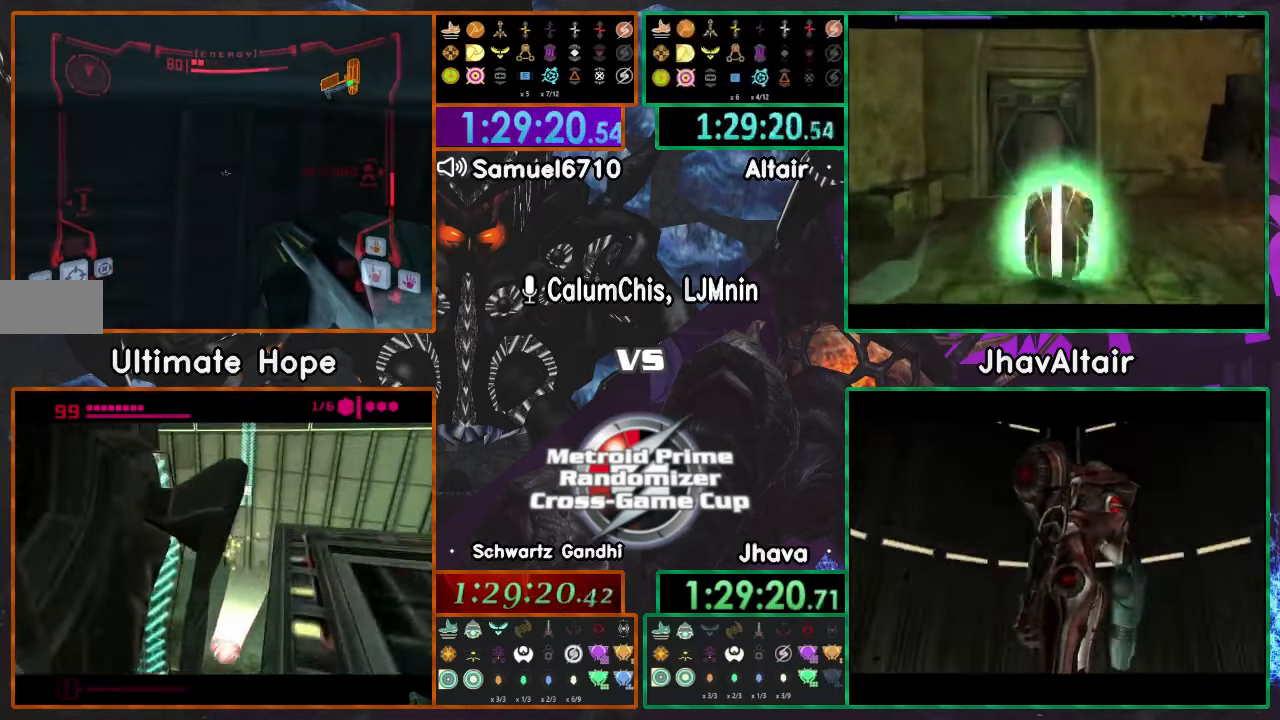
{"buttons": ["L1"], "left_stick": "up", "right_stick": "center", "events": [[100, "left_stick", "right"], [200, "left_stick", "up-right"], [384, "left_stick", "up"]]}
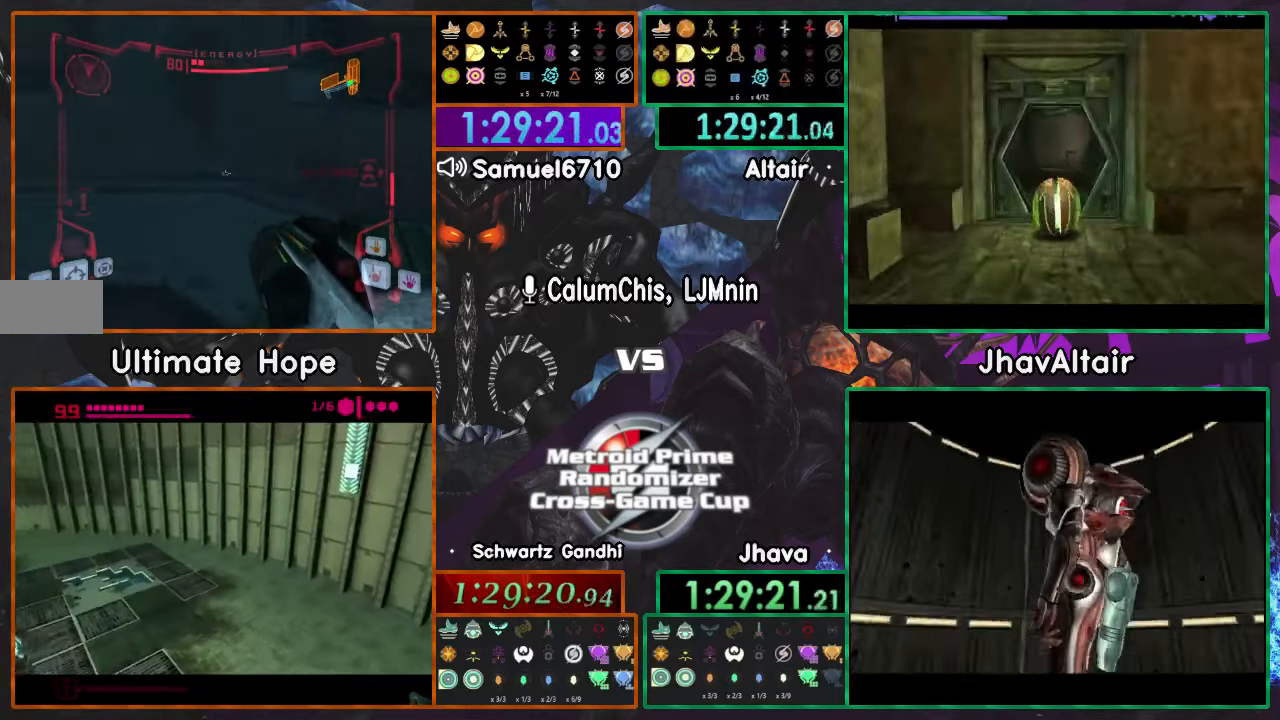
{"buttons": ["L1"], "left_stick": "up", "right_stick": "center", "events": [[367, "X", "down"], [417, "X", "up"]]}
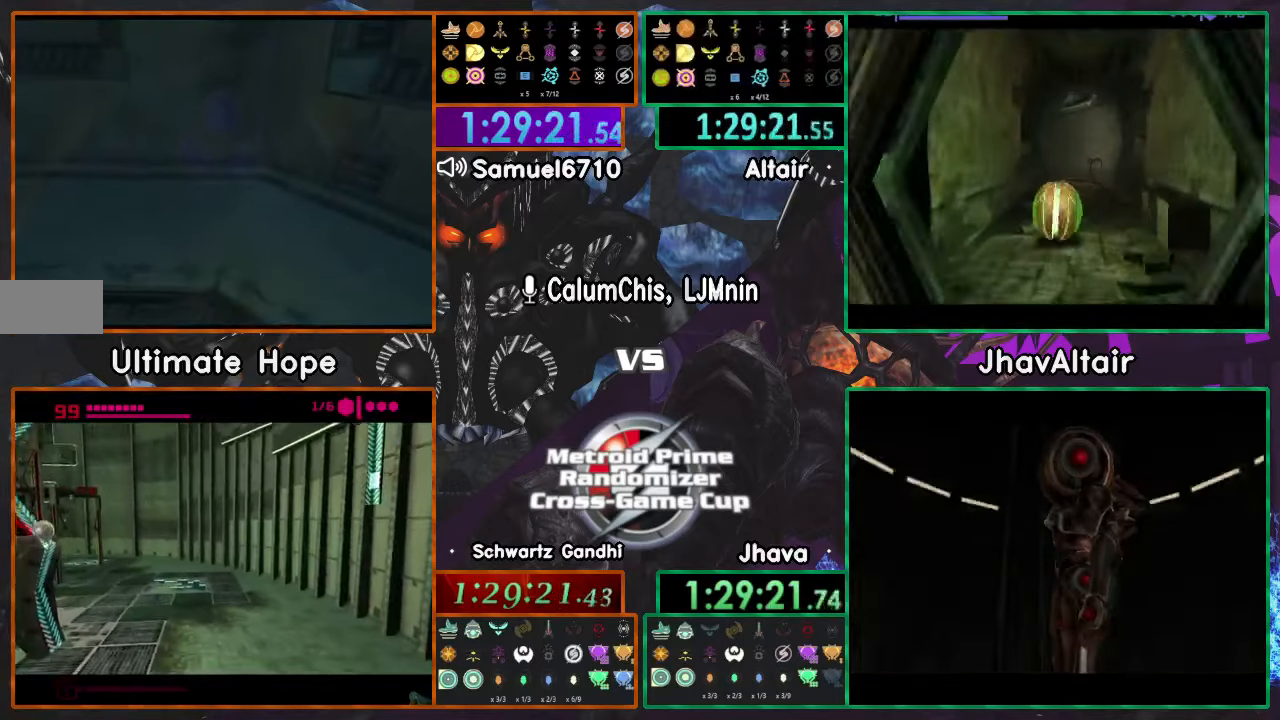
{"buttons": [], "left_stick": "left", "right_stick": "center", "events": [[33, "L1", "up"], [450, "left_stick", "left"]]}
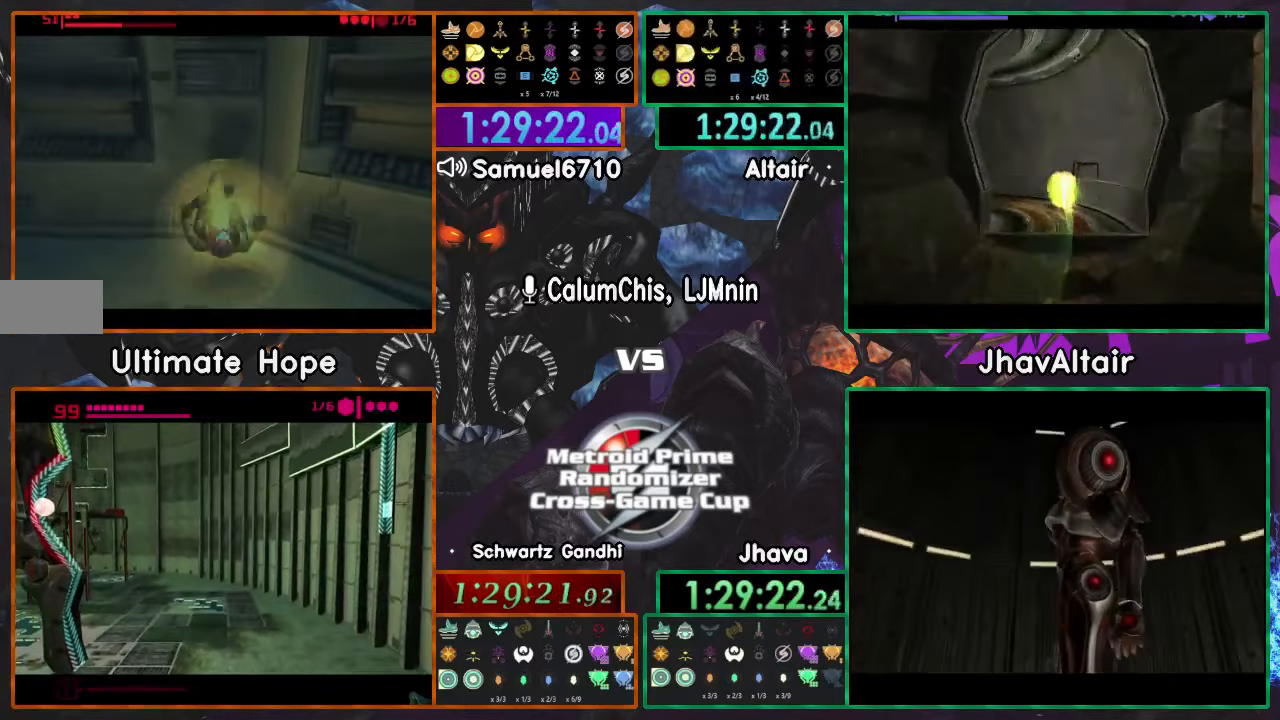
{"buttons": [], "left_stick": "left", "right_stick": "center", "events": []}
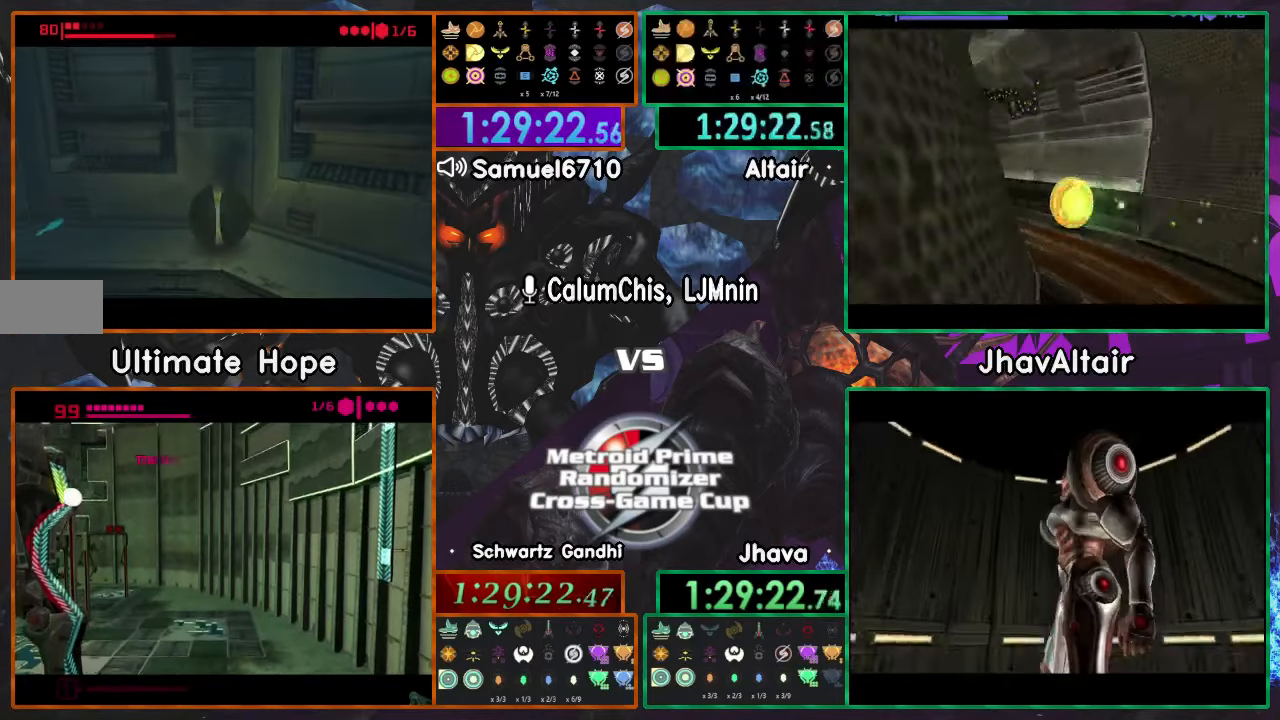
{"buttons": [], "left_stick": "left", "right_stick": "center", "events": []}
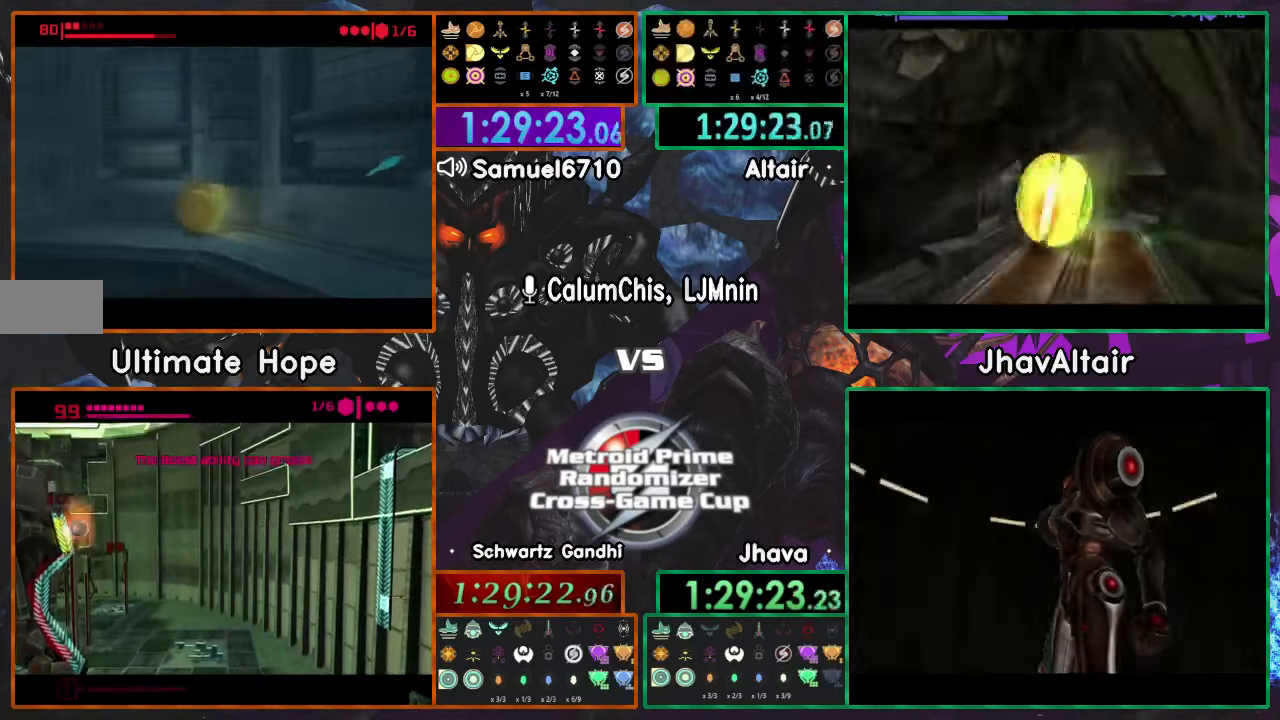
{"buttons": [], "left_stick": "left", "right_stick": "center", "events": []}
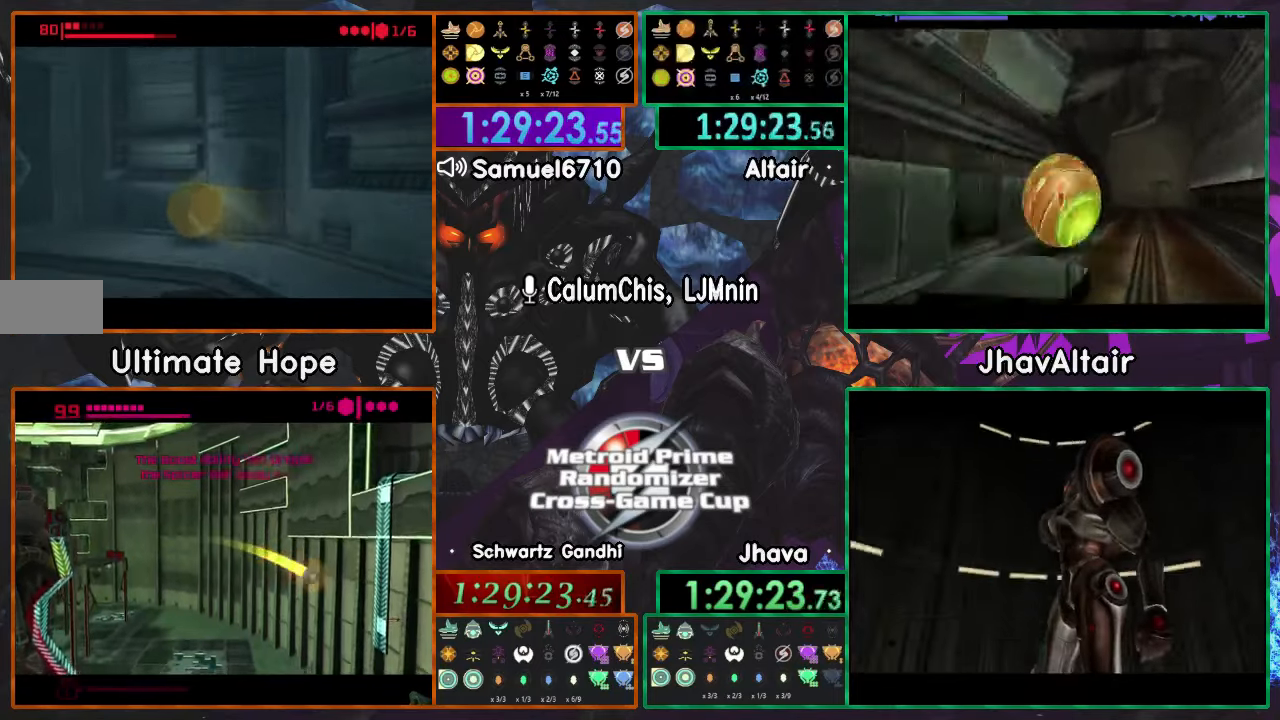
{"buttons": [], "left_stick": "up-right", "right_stick": "center", "events": [[334, "left_stick", "up-left"], [500, "left_stick", "up-right"]]}
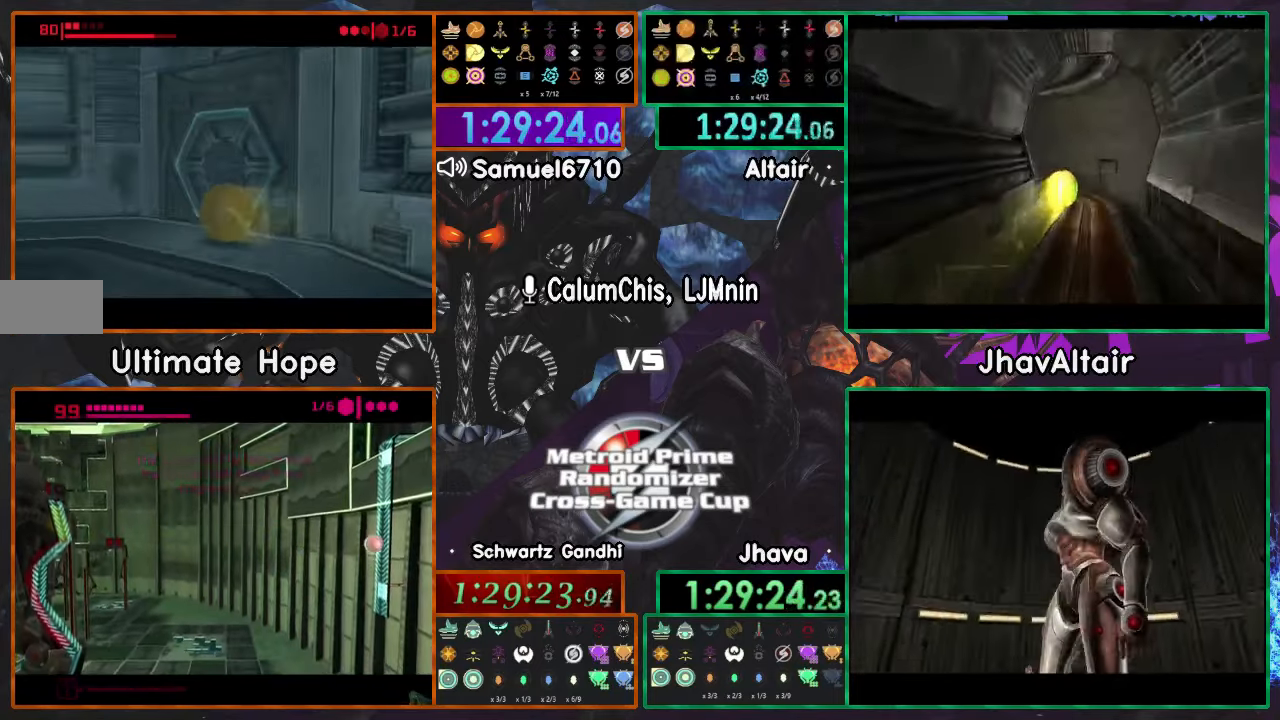
{"buttons": [], "left_stick": "center", "right_stick": "center", "events": [[84, "left_stick", "down-right"], [134, "left_stick", "down"], [234, "left_stick", "center"]]}
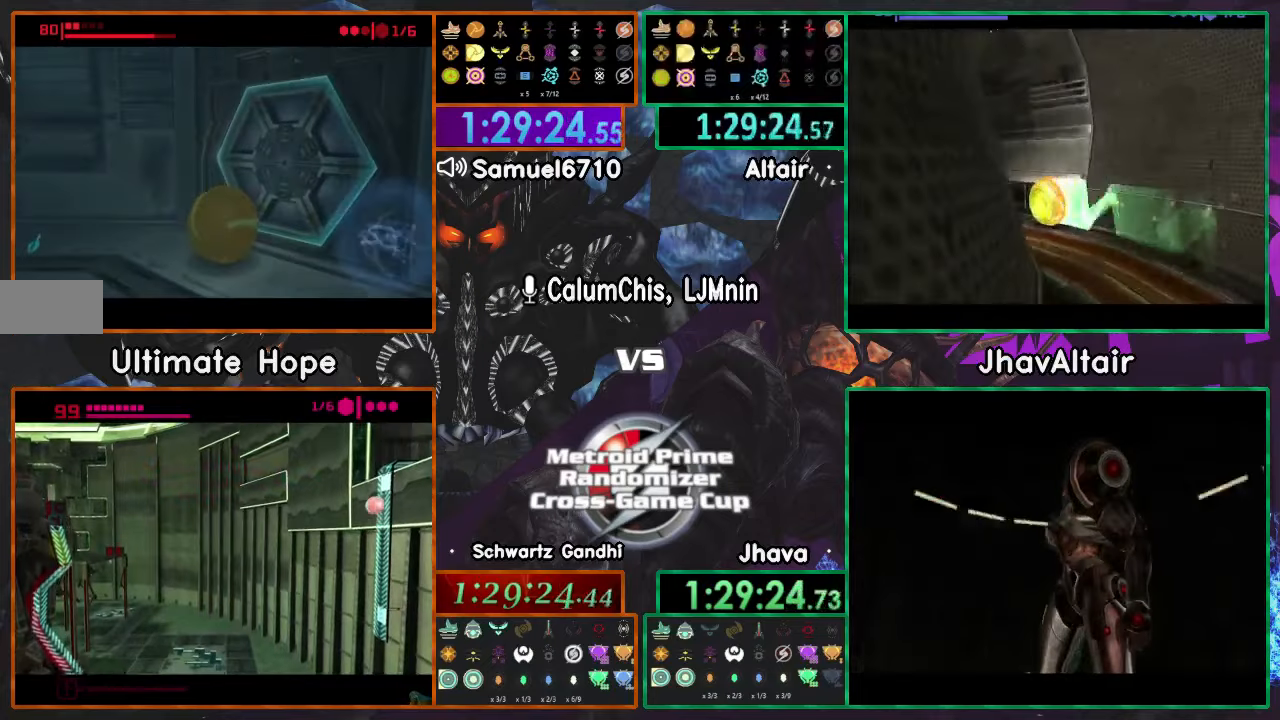
{"buttons": [], "left_stick": "center", "right_stick": "center", "events": [[134, "left_stick", "down"], [284, "left_stick", "center"]]}
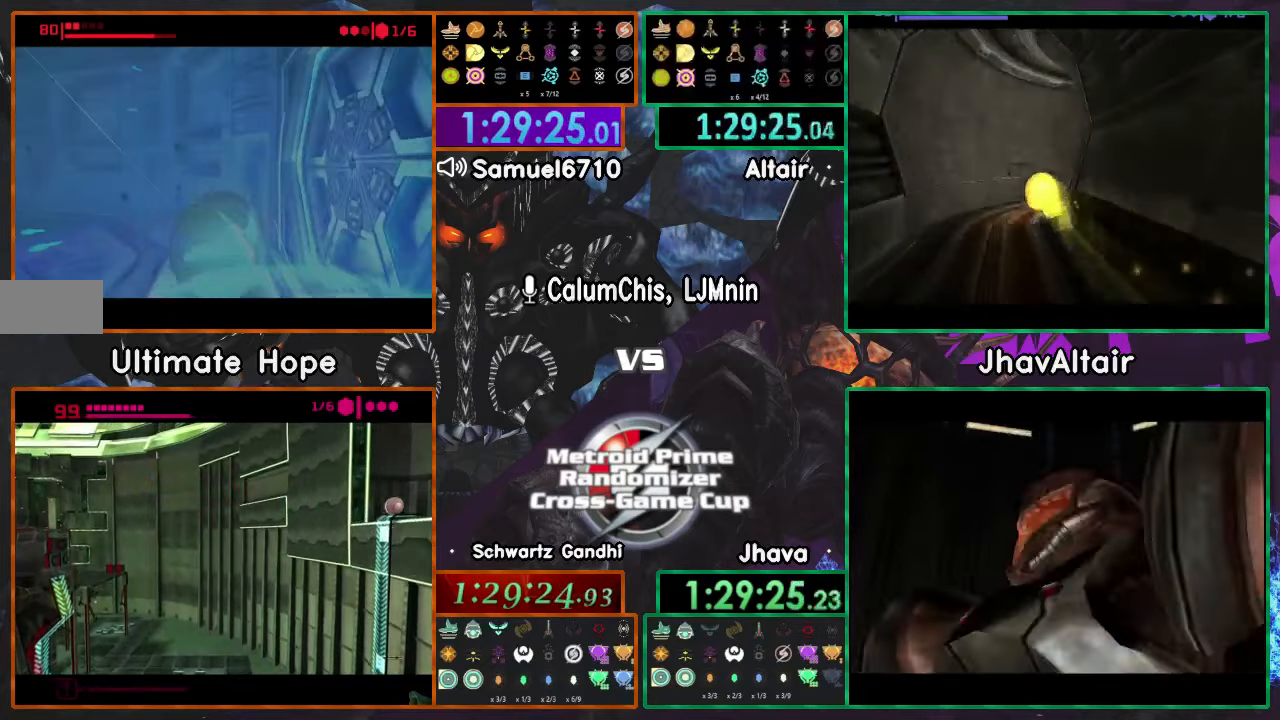
{"buttons": [], "left_stick": "right", "right_stick": "center", "events": [[33, "left_stick", "up-right"], [150, "left_stick", "down-right"], [300, "left_stick", "right"]]}
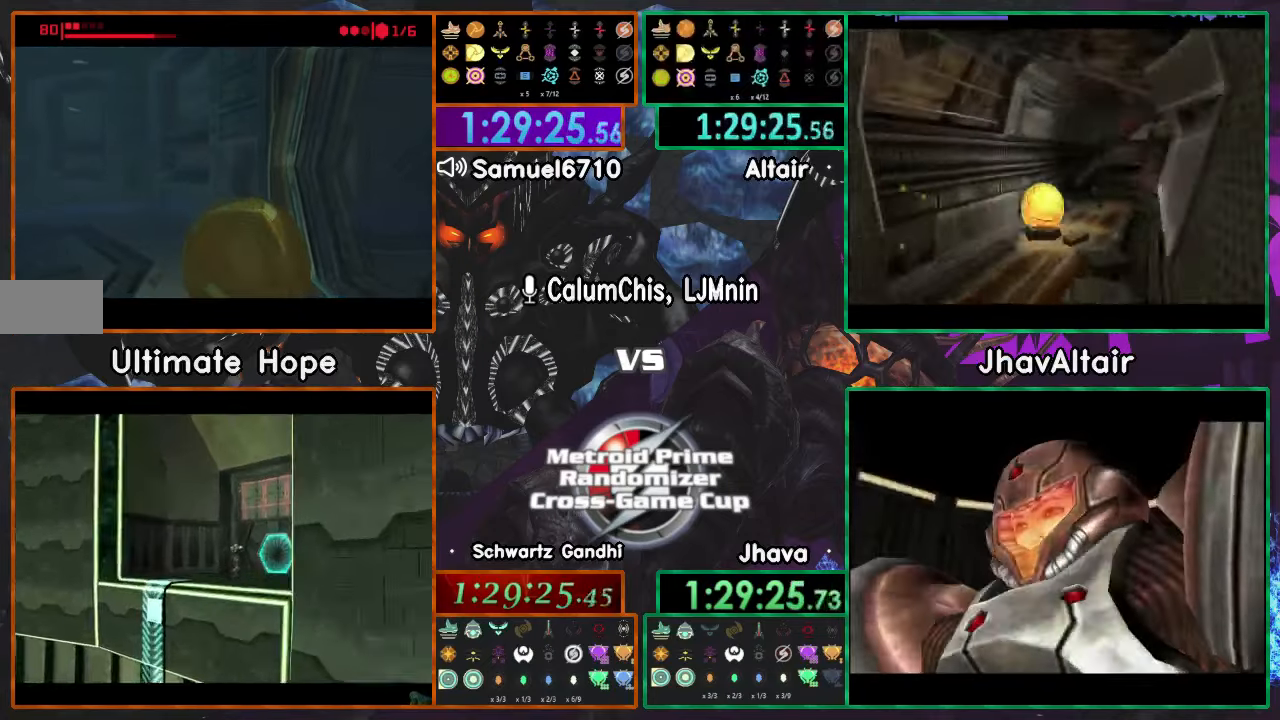
{"buttons": [], "left_stick": "up-right", "right_stick": "center", "events": [[484, "left_stick", "up-right"]]}
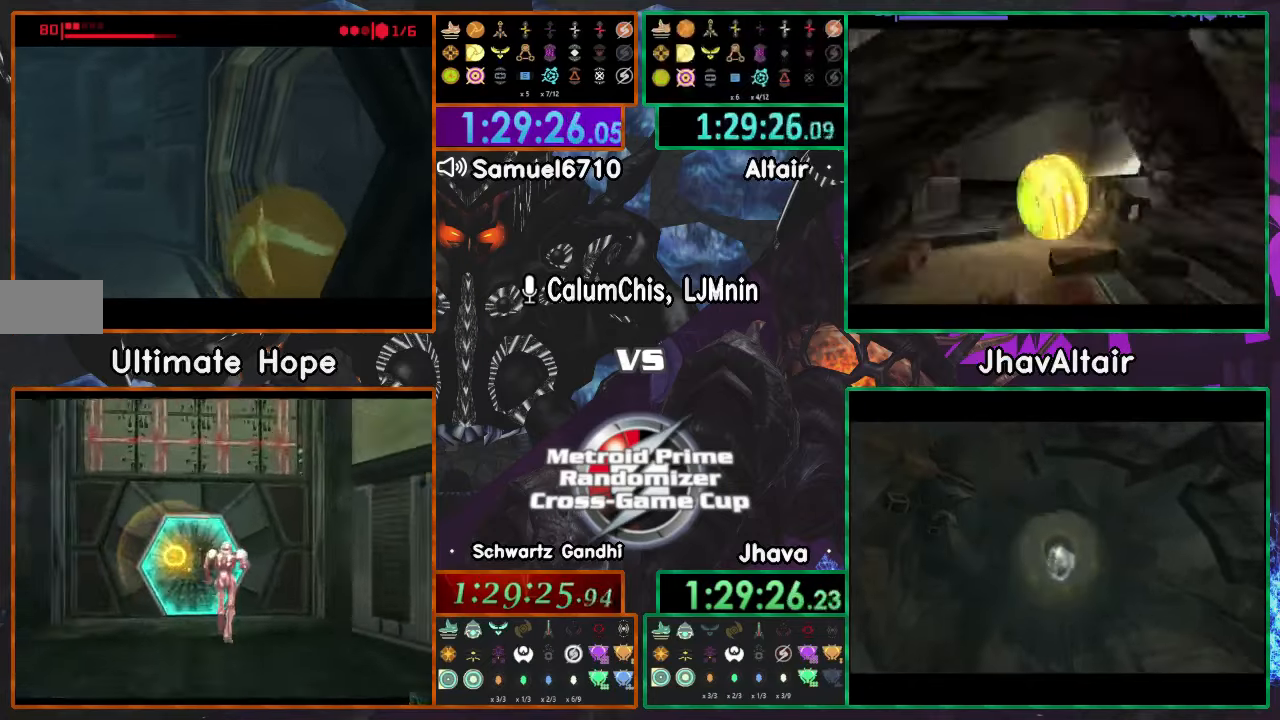
{"buttons": [], "left_stick": "up-right", "right_stick": "center", "events": []}
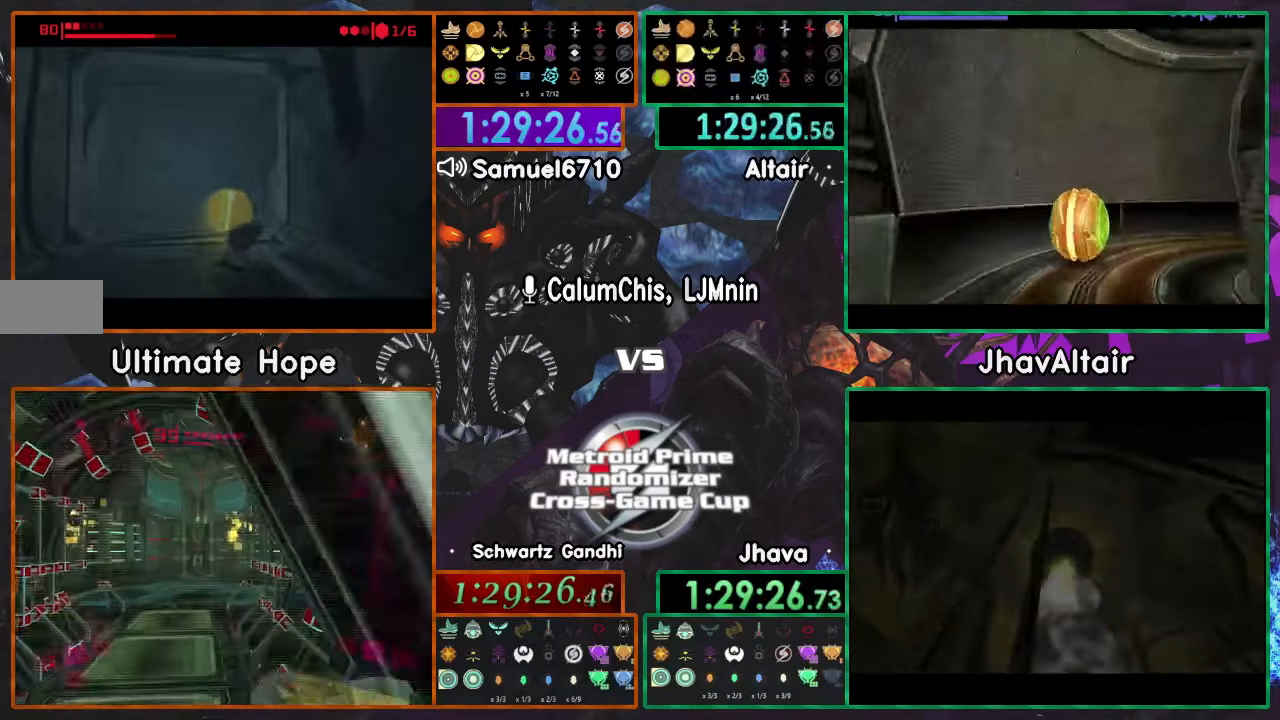
{"buttons": [], "left_stick": "up-right", "right_stick": "center", "events": [[84, "left_stick", "up-left"], [467, "left_stick", "up-right"]]}
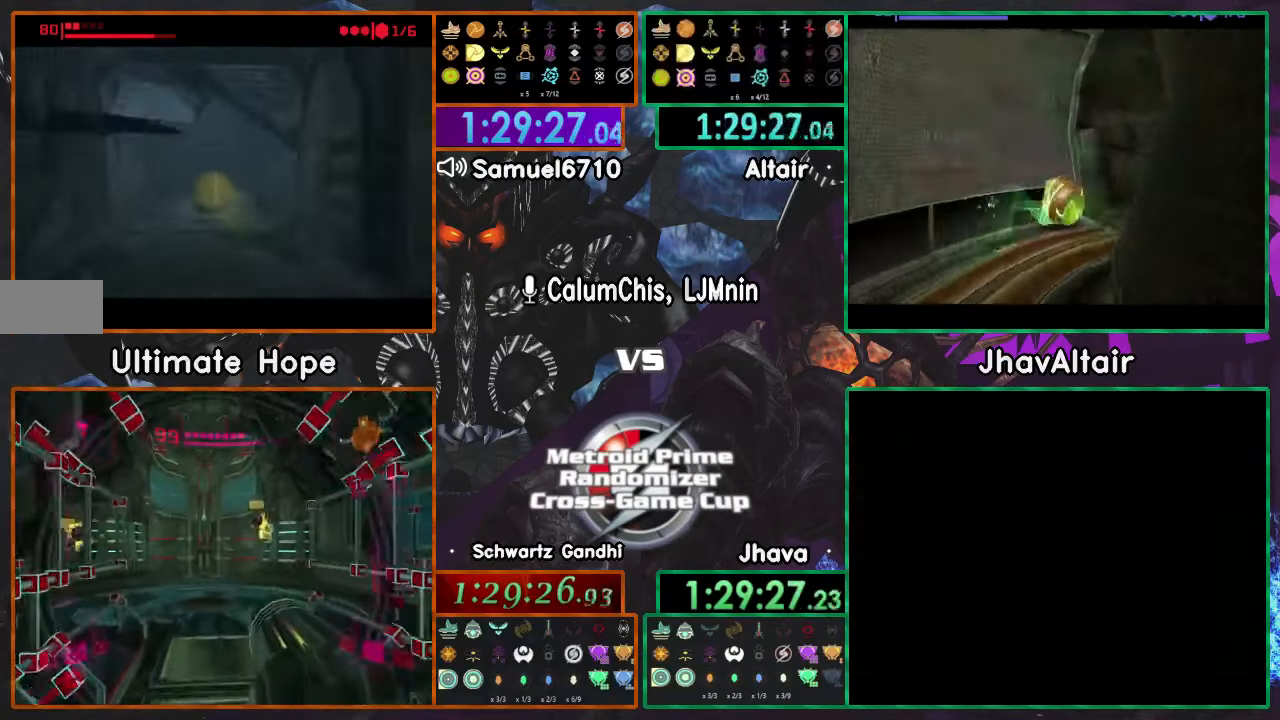
{"buttons": [], "left_stick": "up-right", "right_stick": "center", "events": [[183, "left_stick", "up-left"], [450, "left_stick", "up-right"]]}
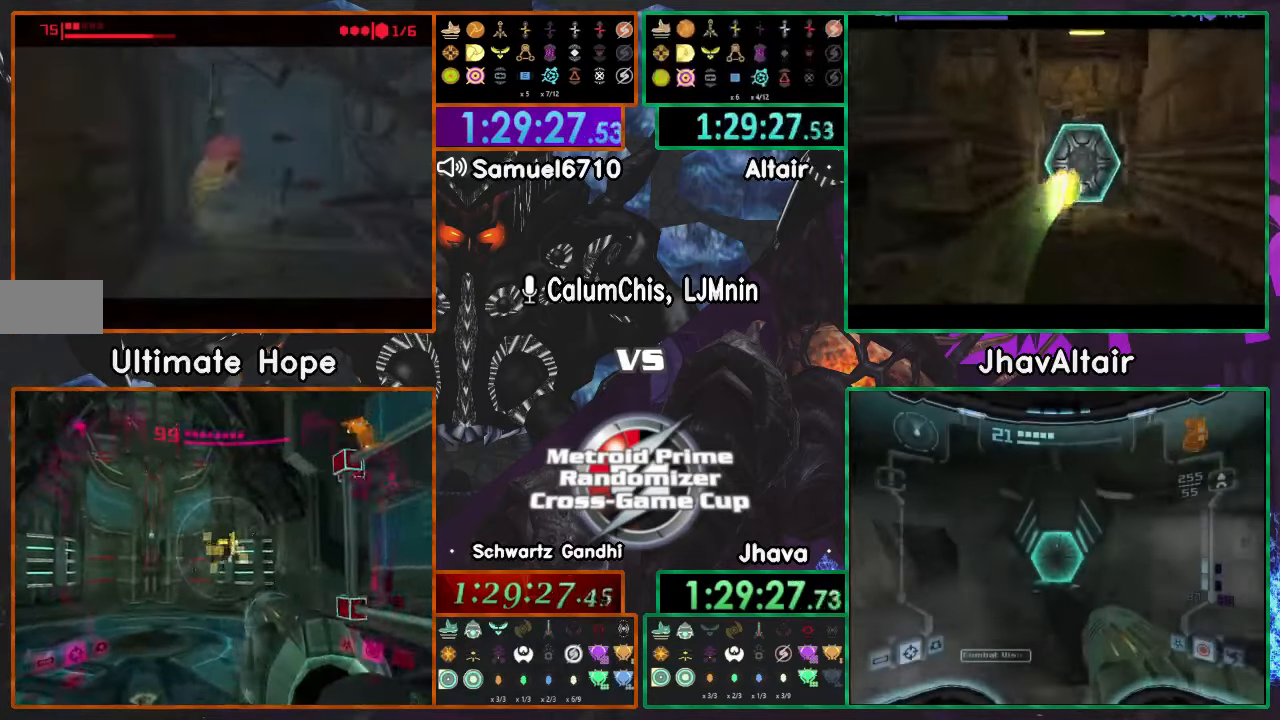
{"buttons": [], "left_stick": "up-left", "right_stick": "center", "events": [[84, "left_stick", "up"], [184, "left_stick", "up-left"], [334, "left_stick", "left"], [484, "left_stick", "up-left"]]}
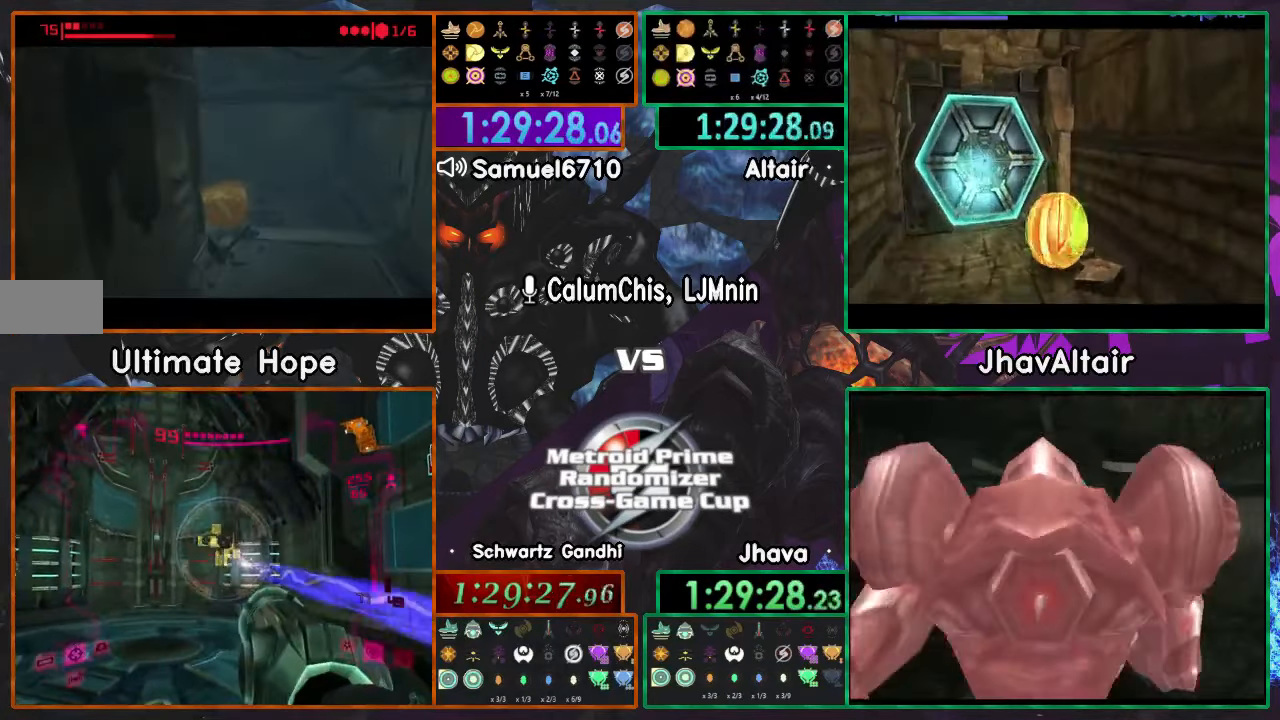
{"buttons": [], "left_stick": "up-left", "right_stick": "center", "events": [[133, "left_stick", "left"], [417, "left_stick", "up-left"]]}